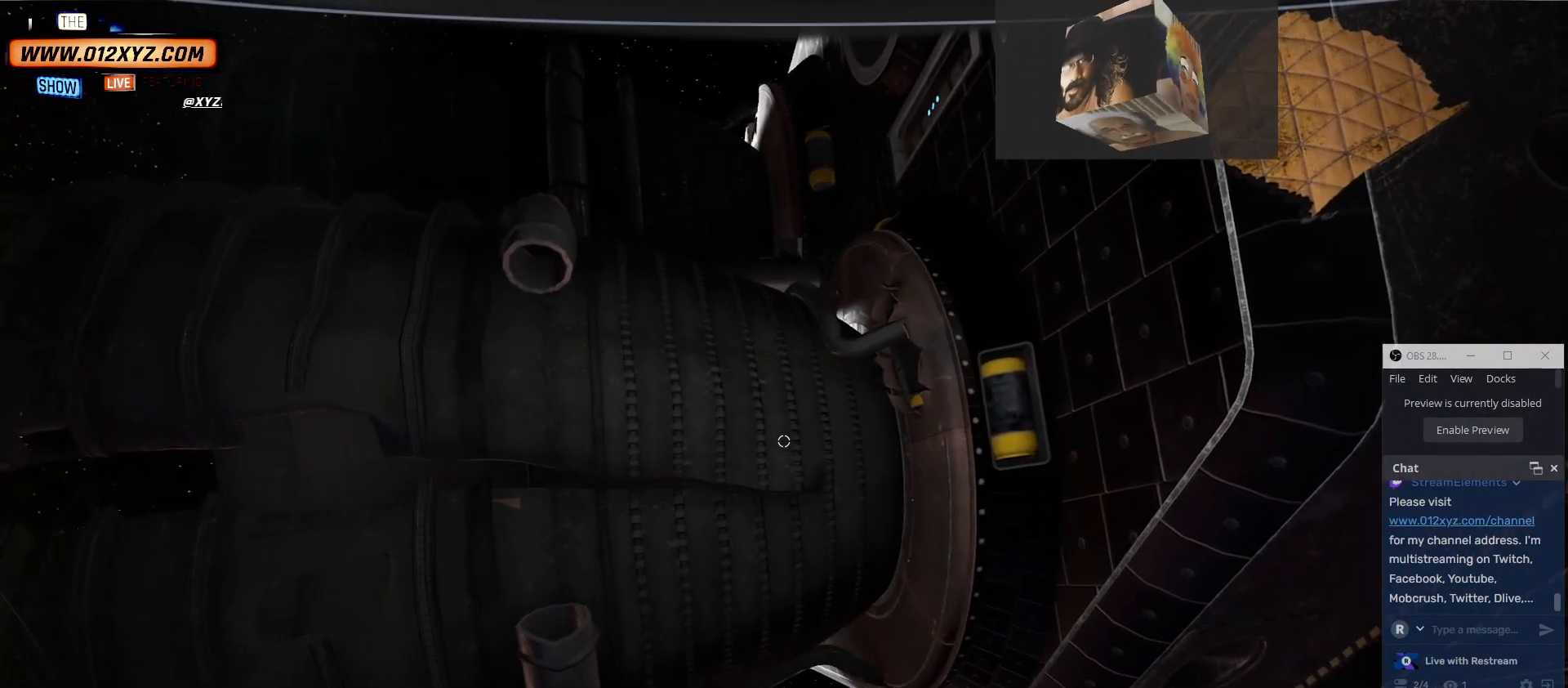
Gameplay with keyboard and mouse; each line is a JSON object with the keys and mouse buttons held at the frame after it. "events" lists presses ("down") and releases ("up") of "1", "2", "3", "4", "5", "a", "alt", "b", "c", "ctrl", "d", "e", "f", "g", "q", "r", "s", "shift", "space", "t", "tab", "v", "w", "x", "z", "mouse_left", "mouse_wheel" and "mouse_right" between this image and that frame as [ms after this image, input, new state], when the widget could be followed in between. "mouse_left", "mouse_wheel", "mouse_right" = the "left", "wheel", "right" buttons of the "mouse" list. No other keys are recorded. "wheel" means that the mouse wheel is clicked or scrolled. Not read: mouse_move other_keys.
{"keys": ["a"], "mouse": [], "events": [[33, "a", "down"]]}
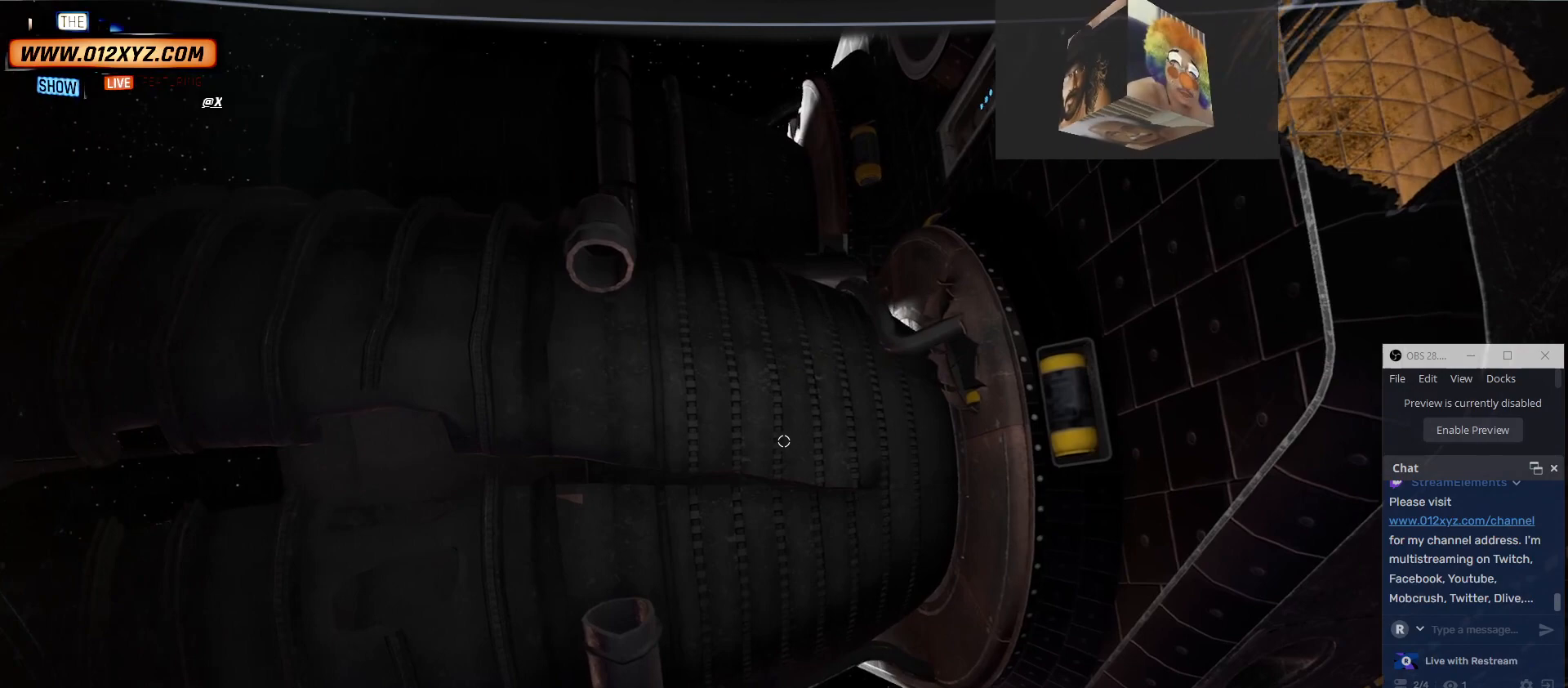
{"keys": ["a"], "mouse": [], "events": []}
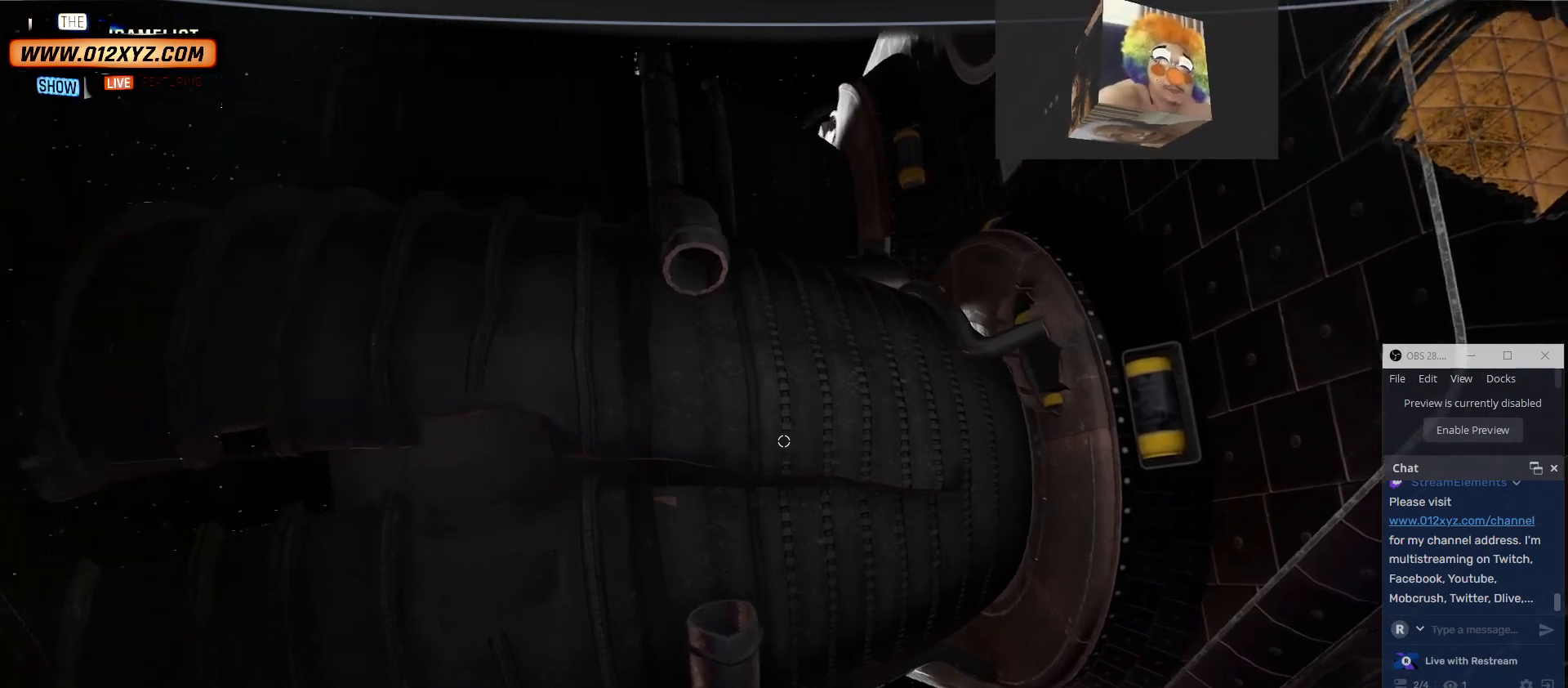
{"keys": ["w"], "mouse": [], "events": [[200, "a", "up"], [400, "w", "down"]]}
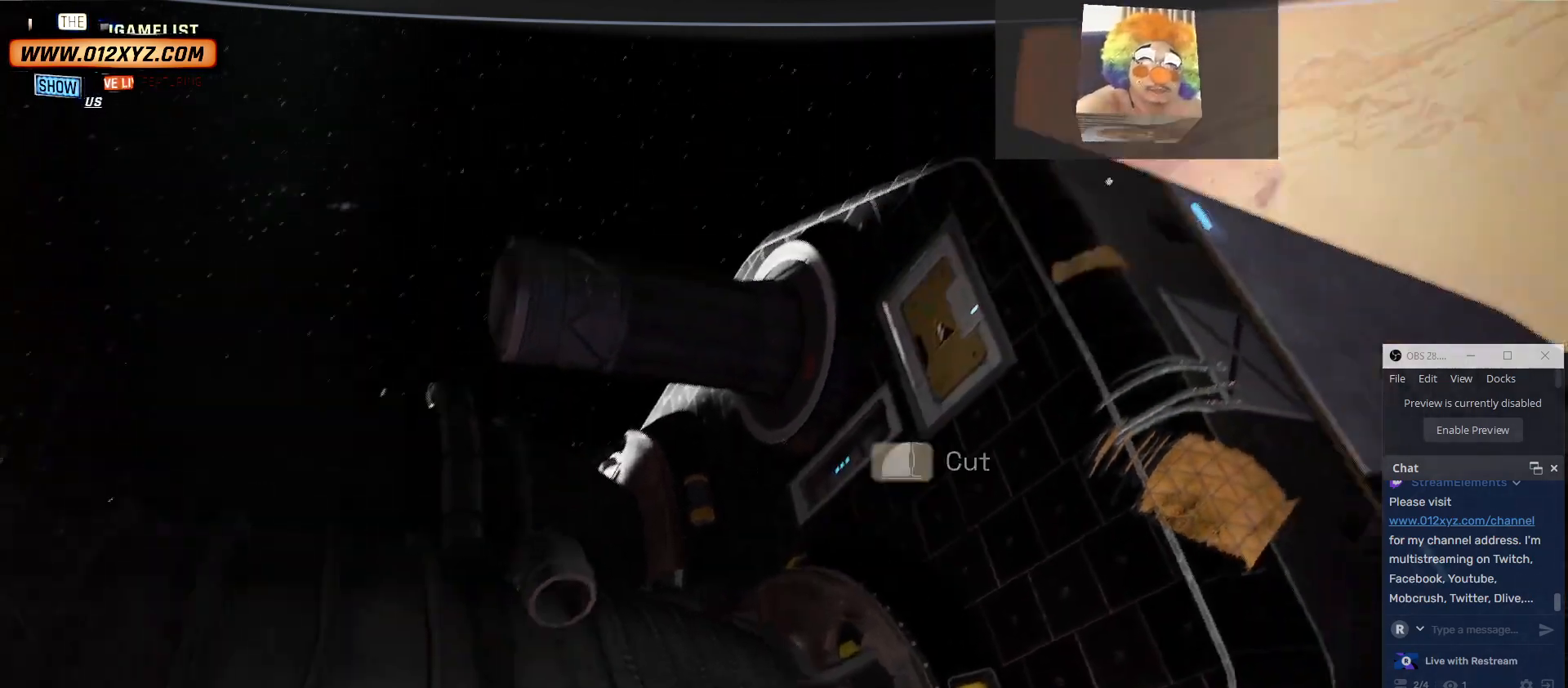
{"keys": ["w"], "mouse": [], "events": [[67, "d", "down"], [400, "d", "up"]]}
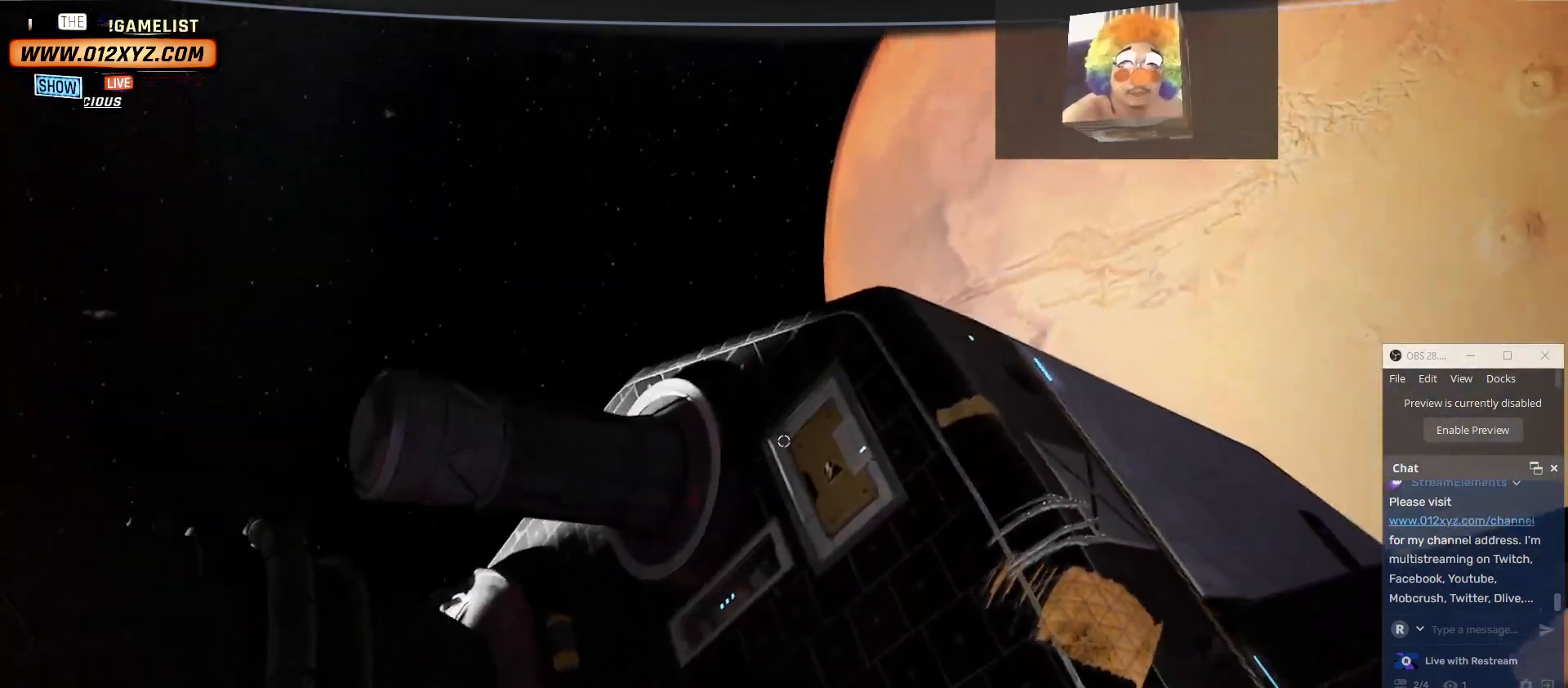
{"keys": ["d", "w"], "mouse": [], "events": [[367, "d", "down"]]}
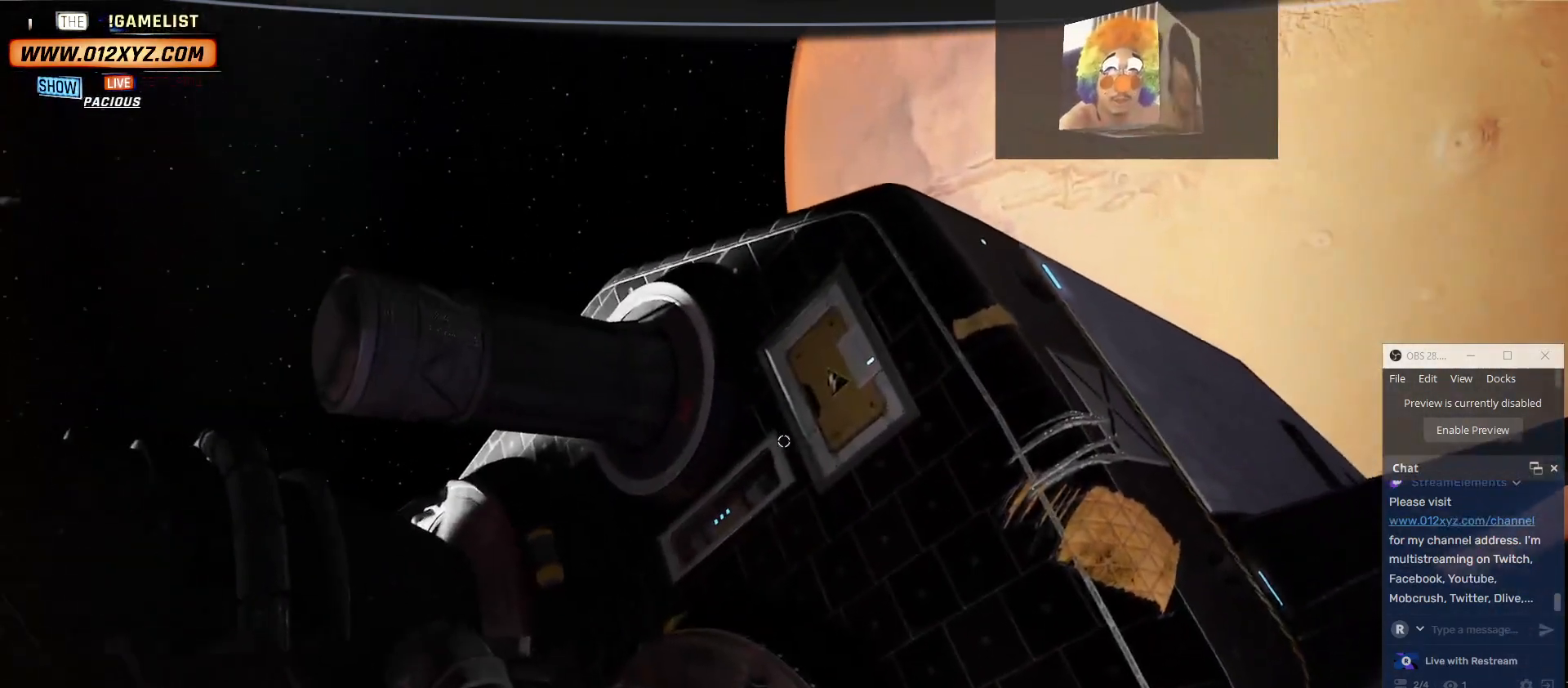
{"keys": [], "mouse": [], "events": [[333, "d", "up"], [367, "w", "up"]]}
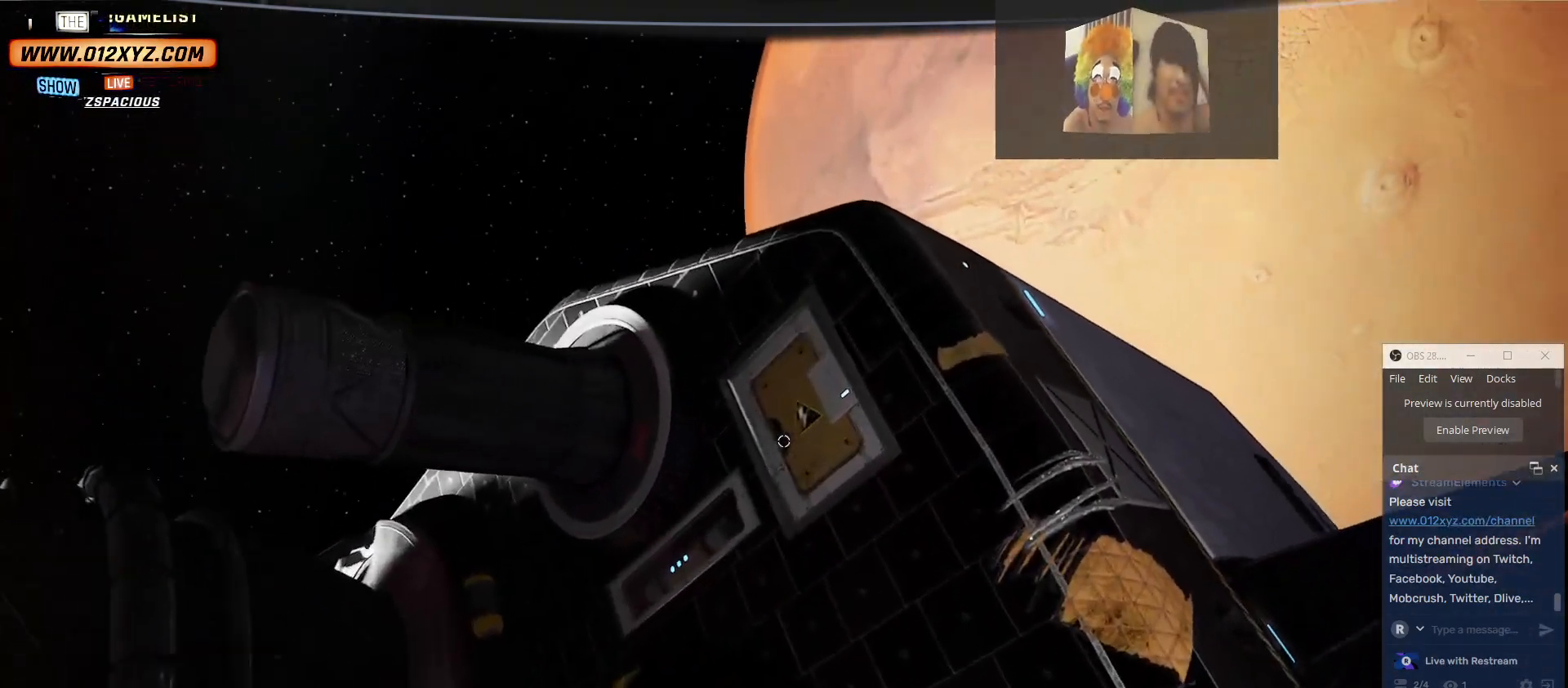
{"keys": [], "mouse": [], "events": []}
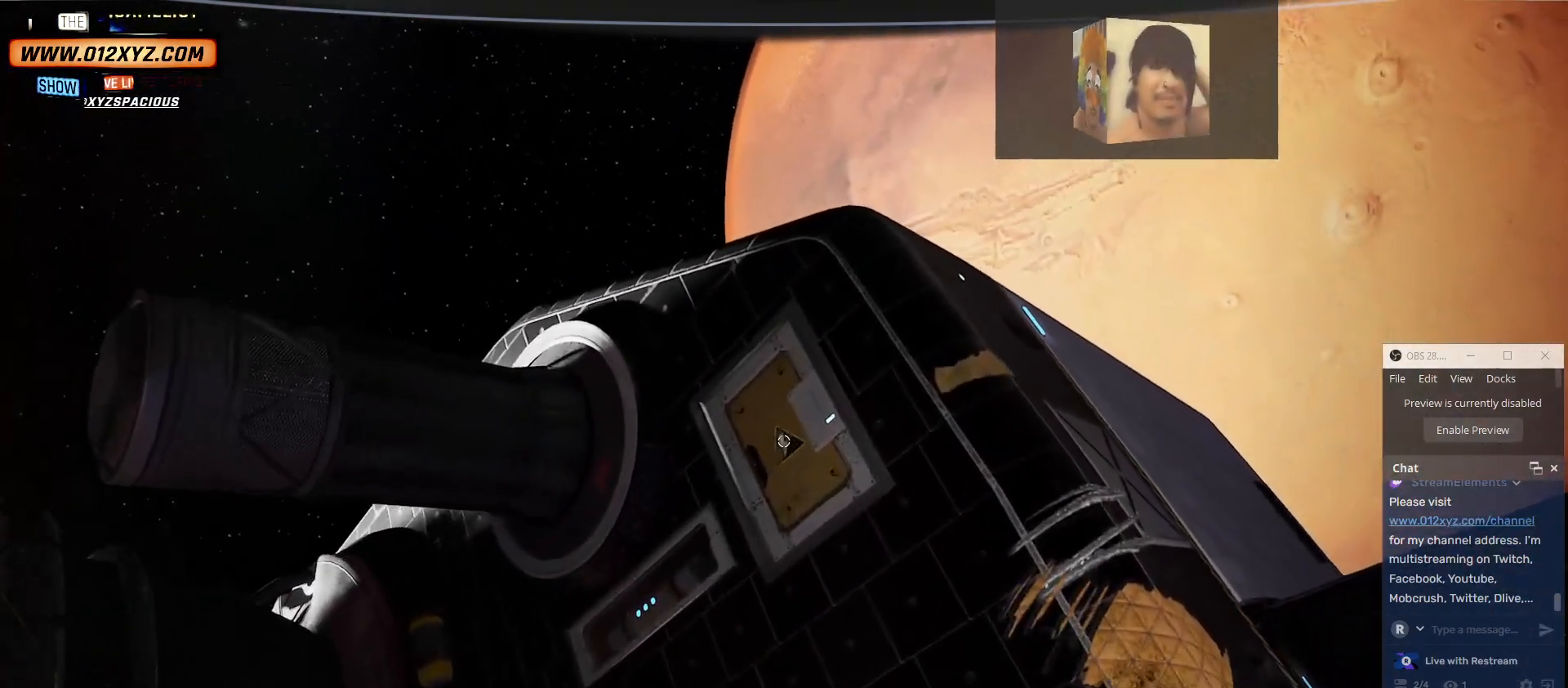
{"keys": ["q", "w"], "mouse": [], "events": [[133, "w", "down"], [433, "q", "down"]]}
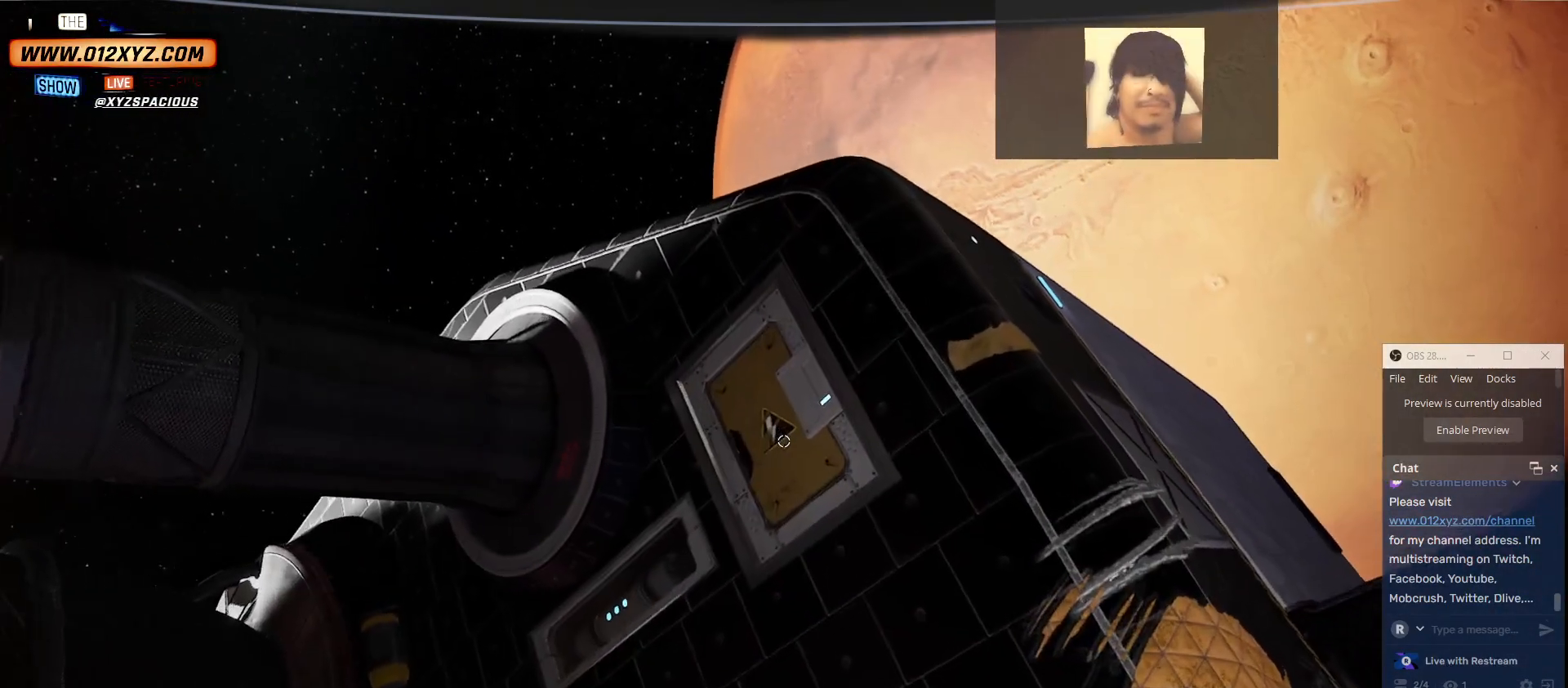
{"keys": [], "mouse": [], "events": [[100, "q", "up"], [200, "w", "up"]]}
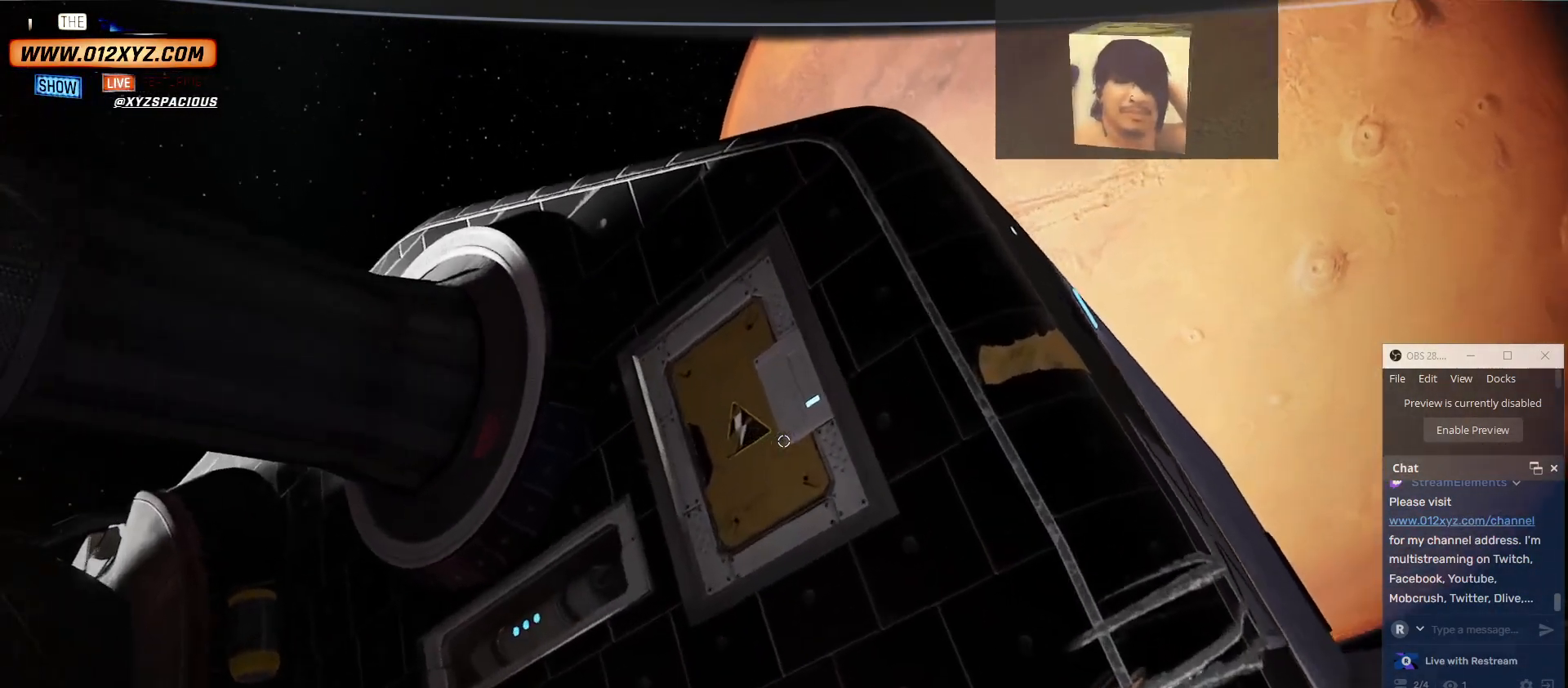
{"keys": [], "mouse": [], "events": []}
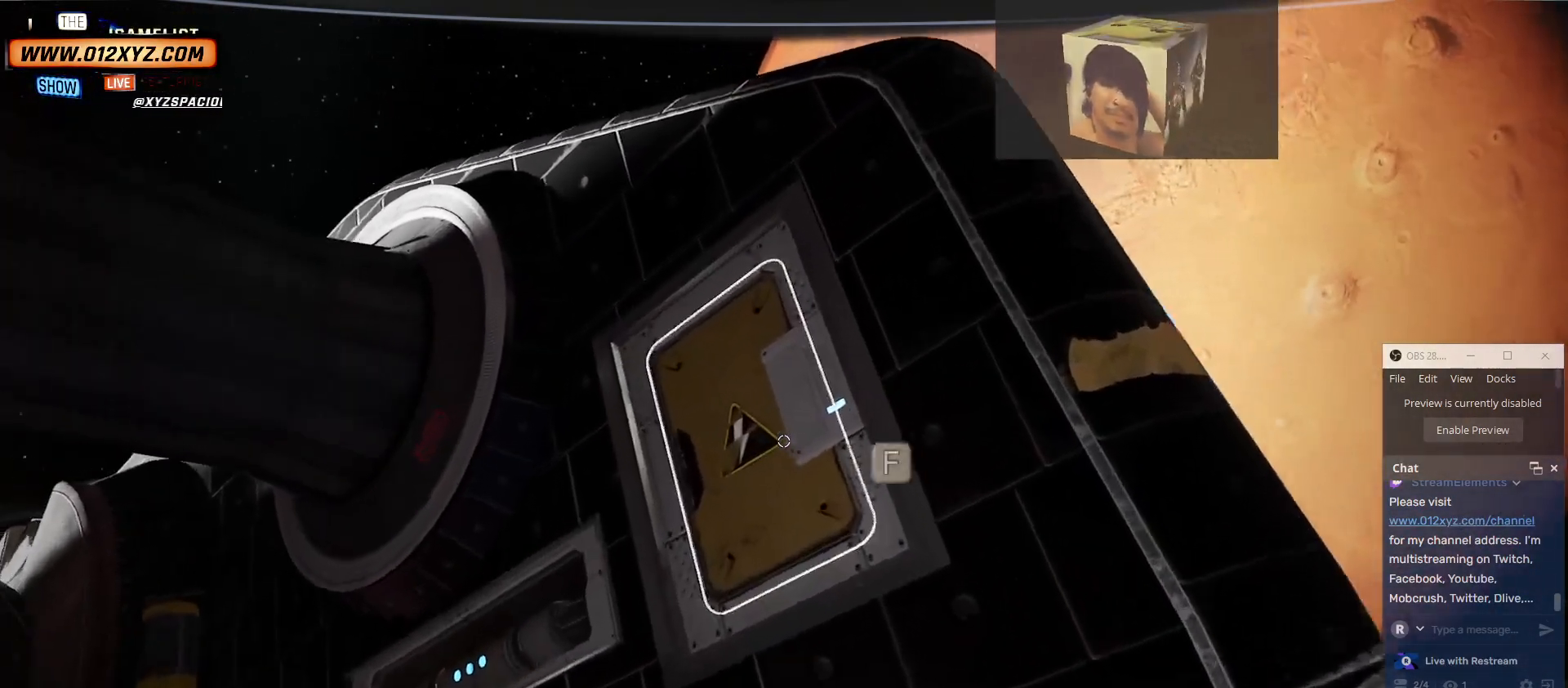
{"keys": ["f"], "mouse": [], "events": [[67, "a", "down"], [233, "a", "up"], [433, "f", "down"]]}
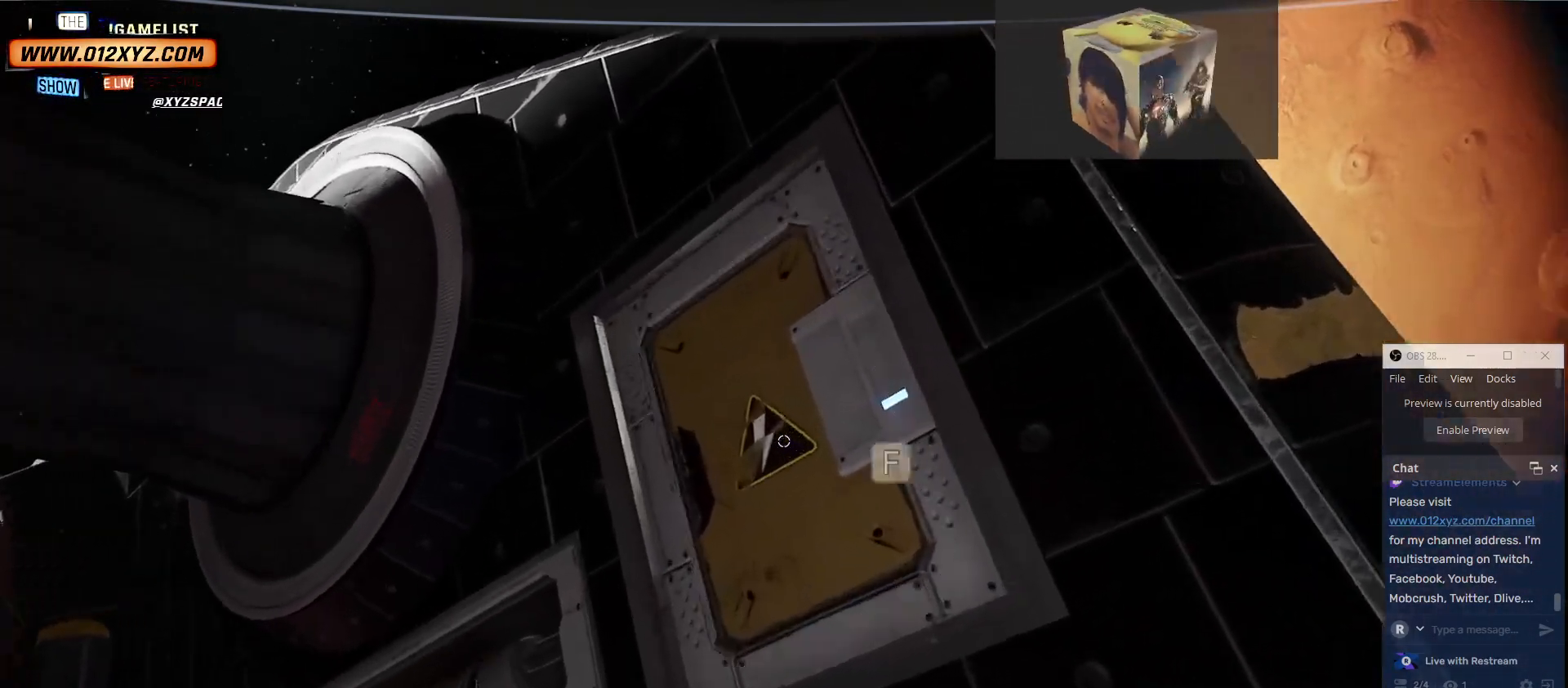
{"keys": [], "mouse": [], "events": [[33, "f", "up"]]}
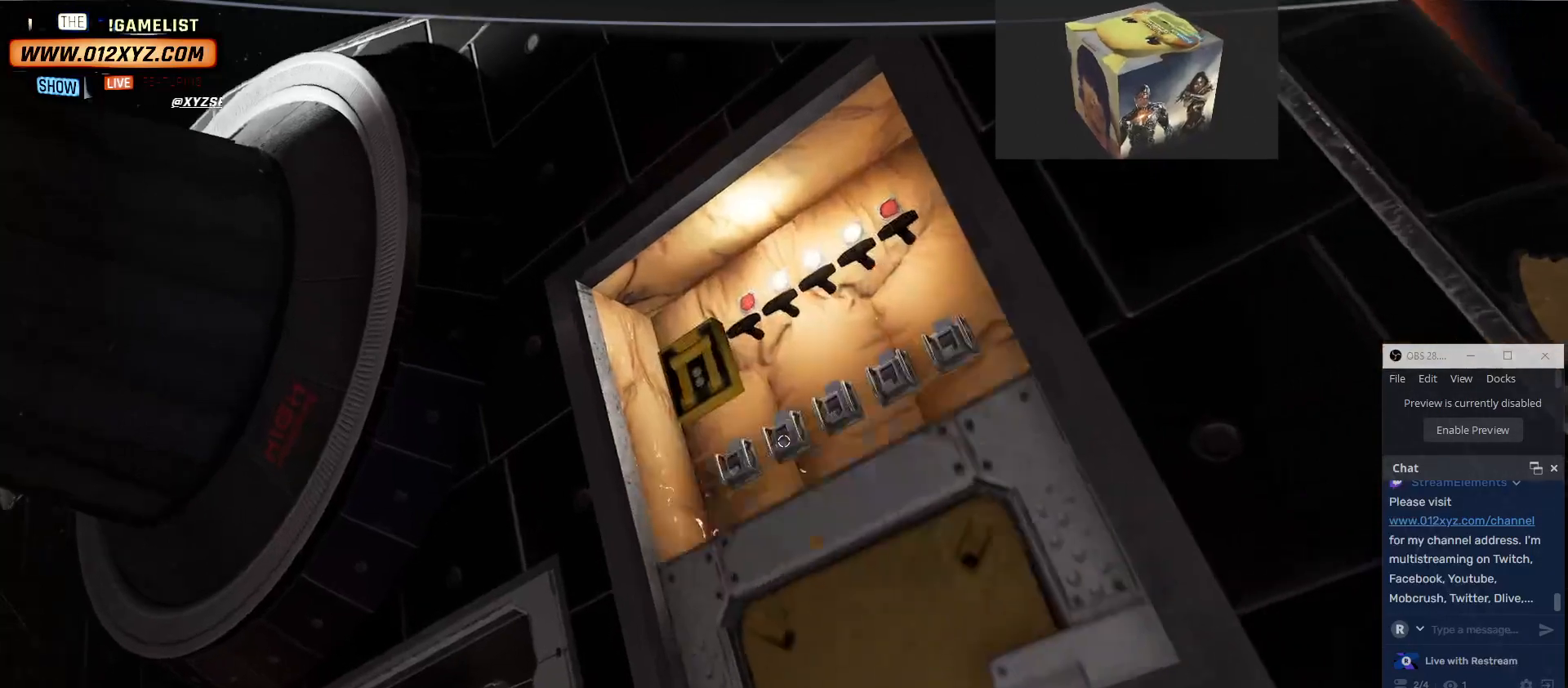
{"keys": ["s"], "mouse": [], "events": [[367, "s", "down"]]}
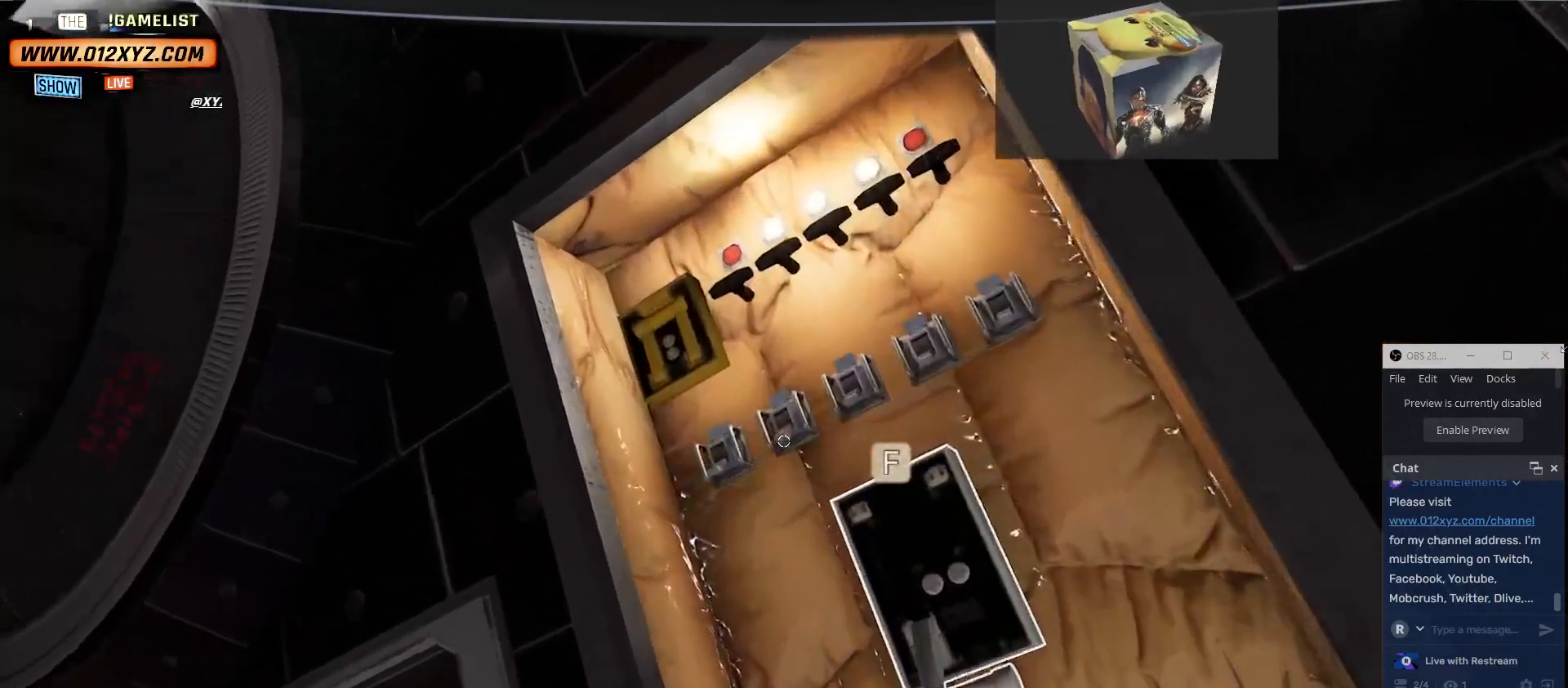
{"keys": [], "mouse": [], "events": [[133, "d", "down"], [167, "s", "up"], [267, "d", "up"]]}
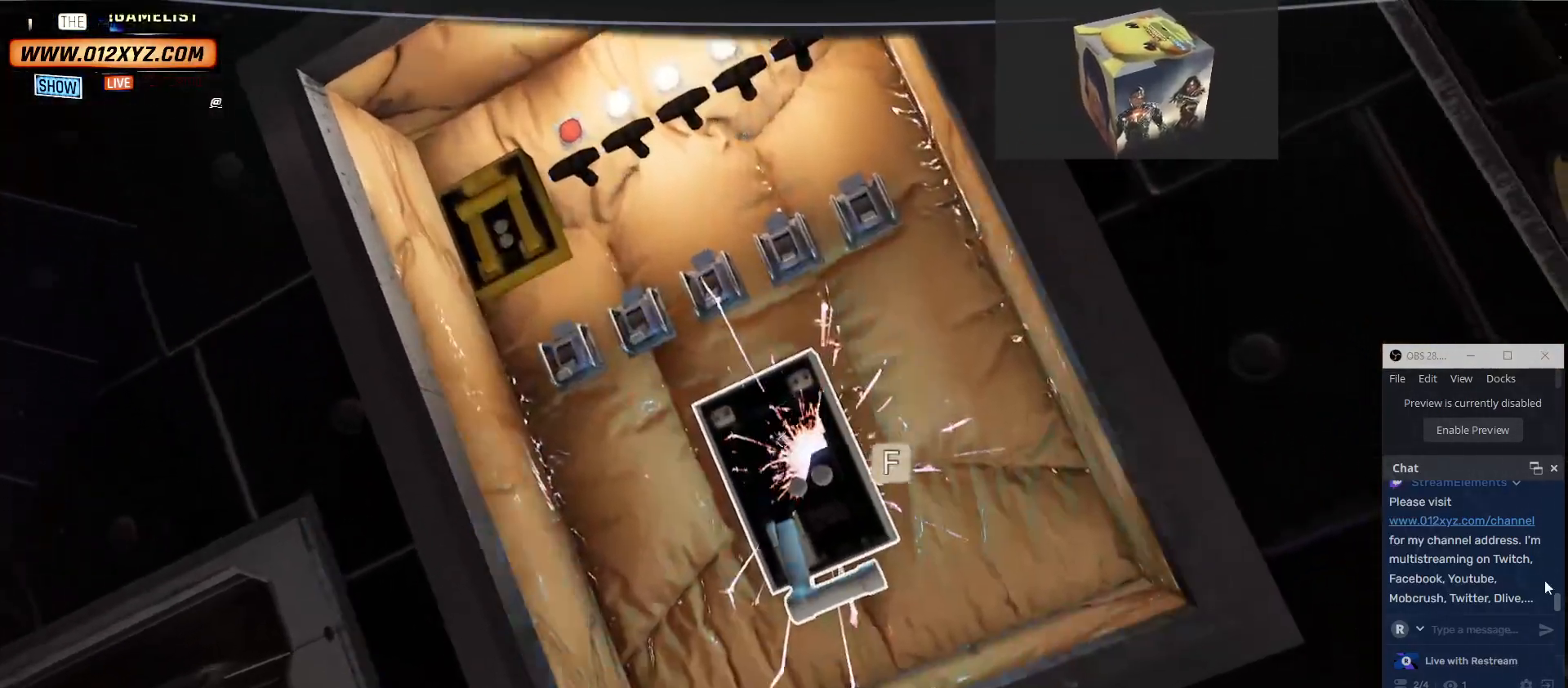
{"keys": [], "mouse": [], "events": []}
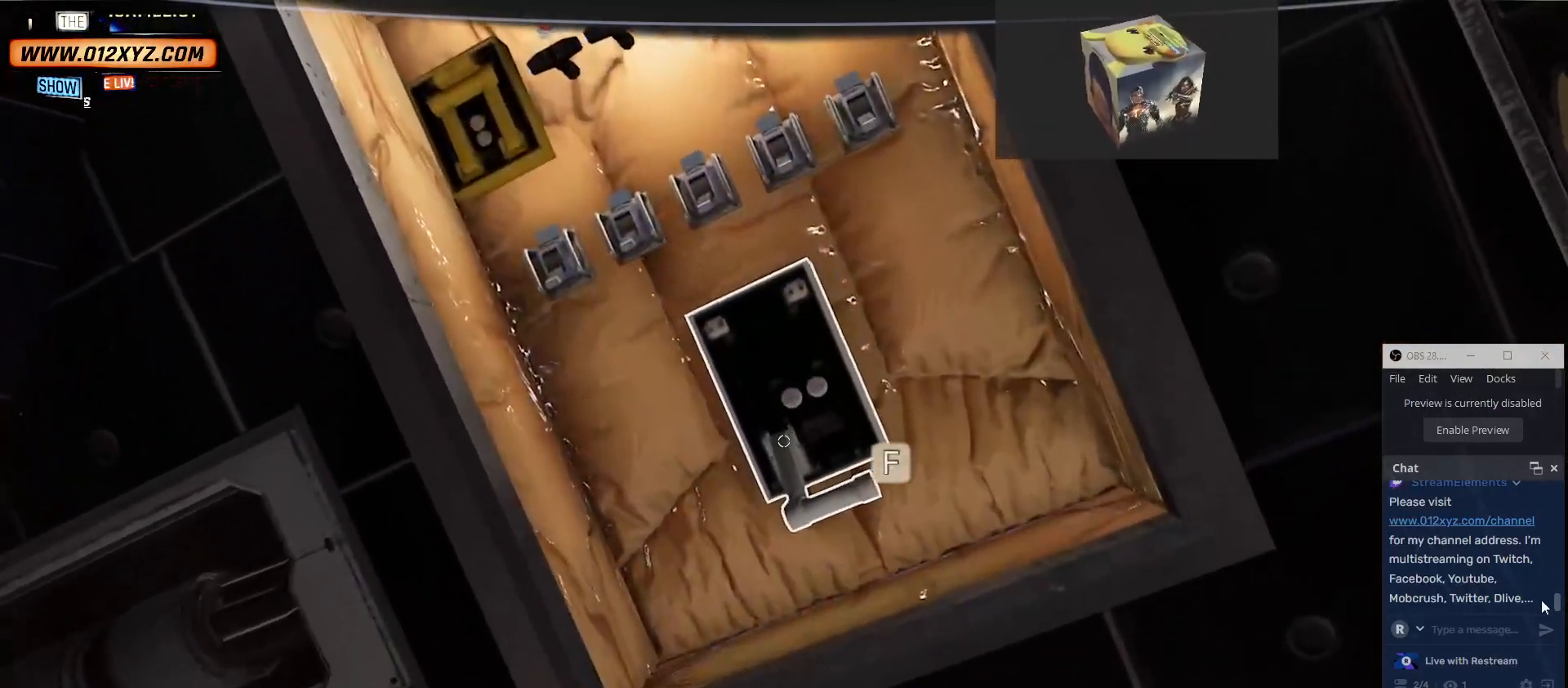
{"keys": [], "mouse": [], "events": [[200, "mouse_left", "down"], [333, "mouse_left", "up"]]}